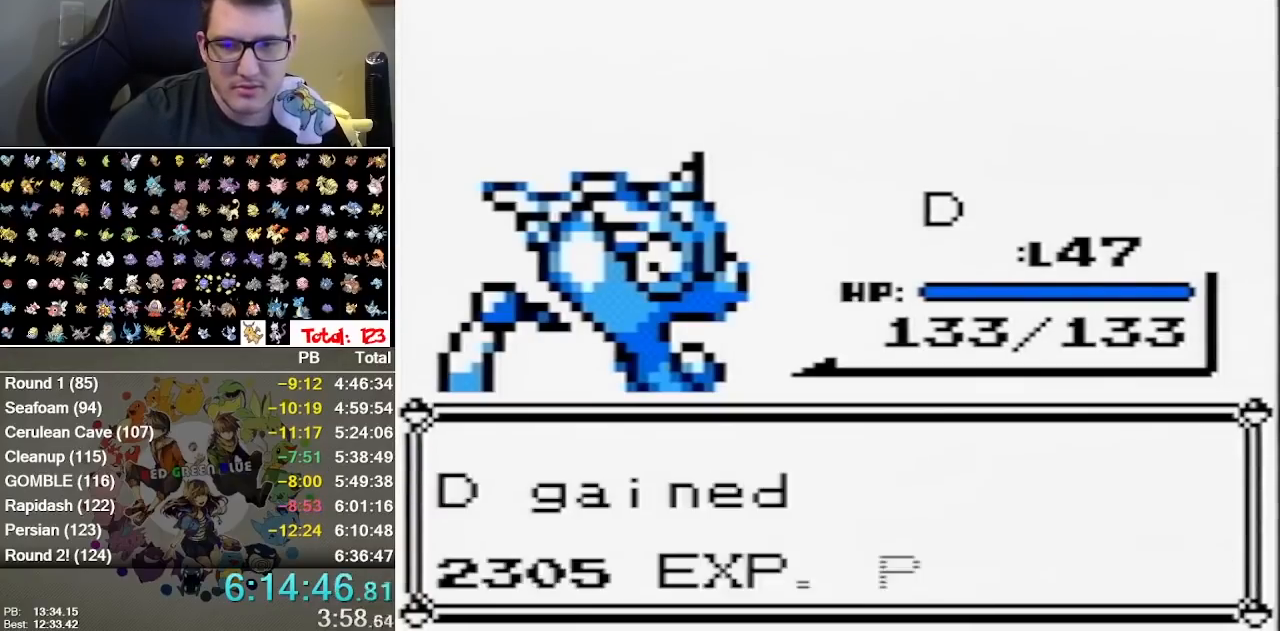
Gameplay with a controller (Nintendo layout); each line is a JSON object with the inputs held at the frame after it. "events" lists button and stick changes between this image and that frame as [ms after this image, input, new state], when the widget could be followed in between. Not read: DPAD_LEFT DPAD_RIGHT DPAD_UP L1 L3 R1 R3 START.
{"buttons": ["B"], "events": [[17, "A", "up"], [33, "B", "down"], [83, "A", "down"], [150, "A", "up"], [217, "A", "down"], [233, "B", "up"], [267, "A", "up"], [333, "A", "down"], [433, "A", "up"], [433, "B", "down"]]}
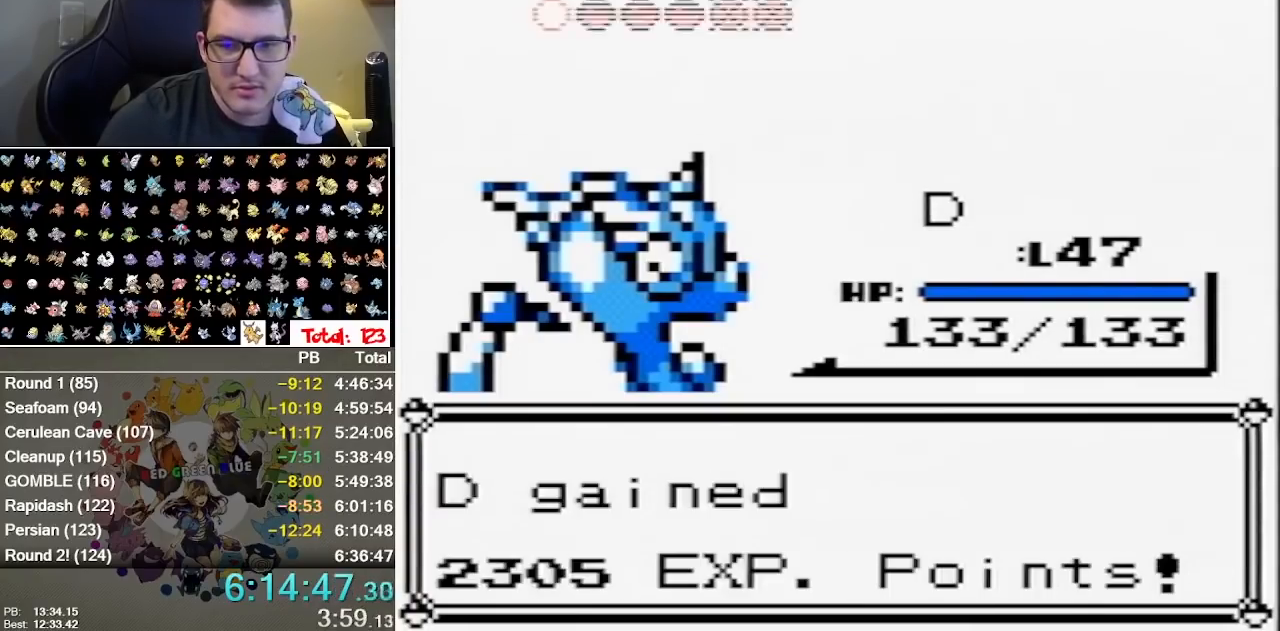
{"buttons": ["B"], "events": [[33, "A", "down"], [33, "B", "up"], [100, "A", "up"], [100, "B", "down"], [150, "A", "down"], [150, "B", "up"], [217, "A", "up"], [217, "B", "down"], [283, "A", "down"], [283, "B", "up"], [350, "A", "up"], [350, "B", "down"]]}
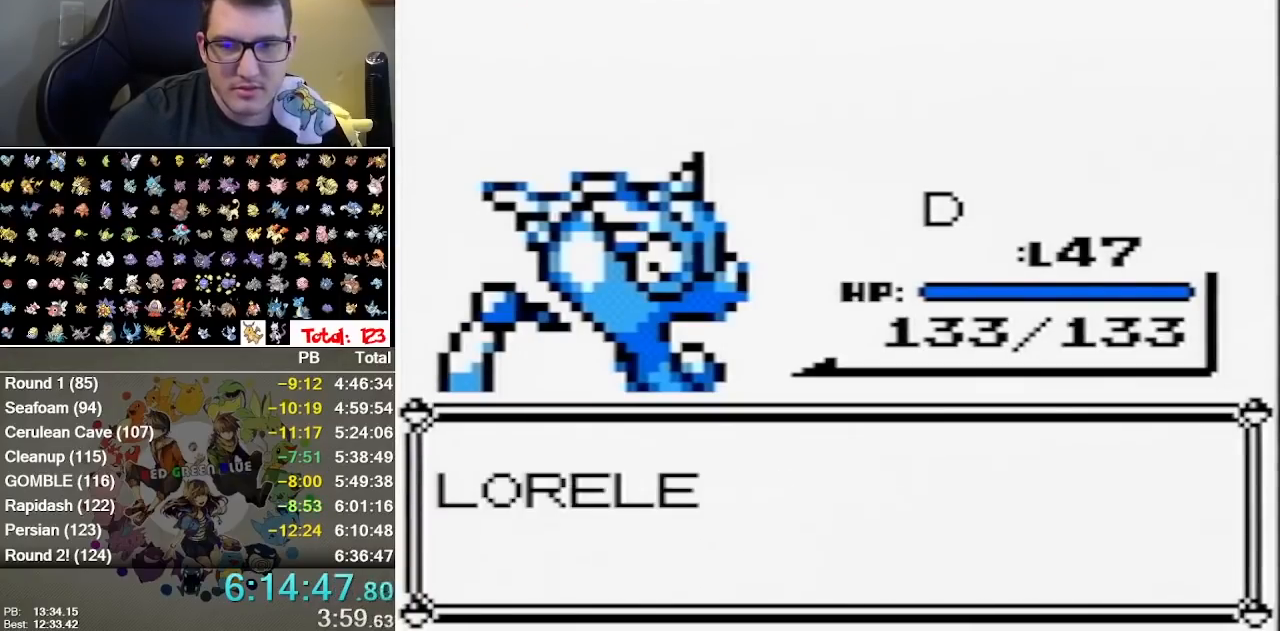
{"buttons": [], "events": [[33, "B", "up"], [367, "B", "down"], [483, "B", "up"]]}
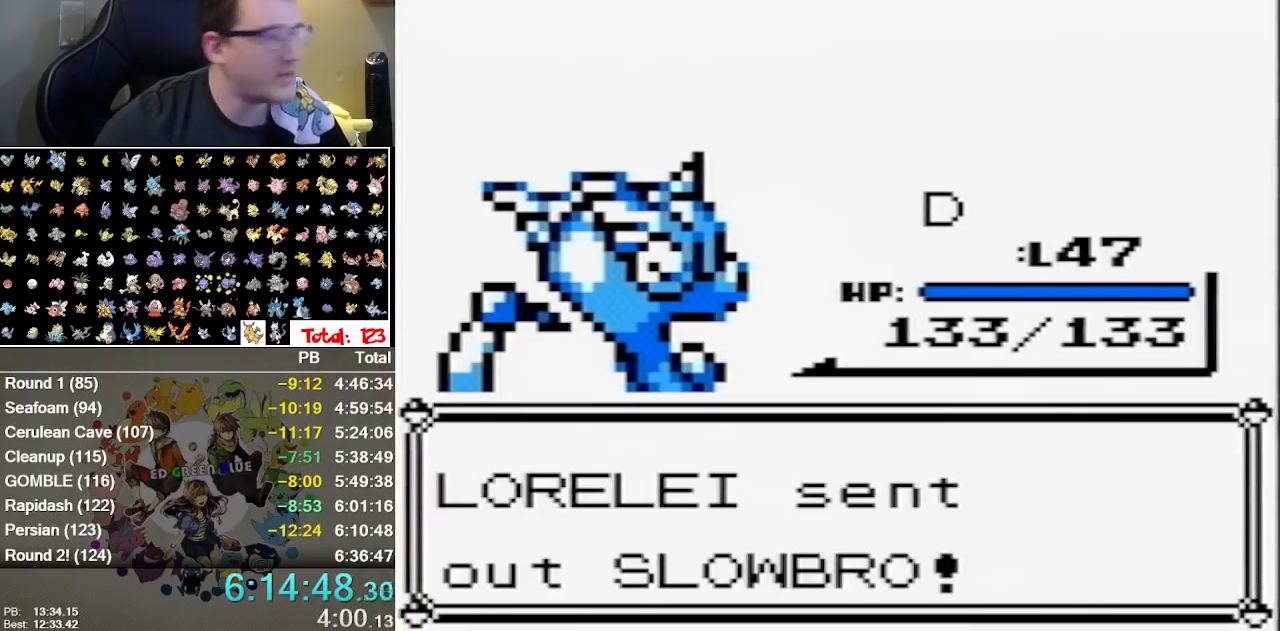
{"buttons": ["B"], "events": [[433, "B", "down"]]}
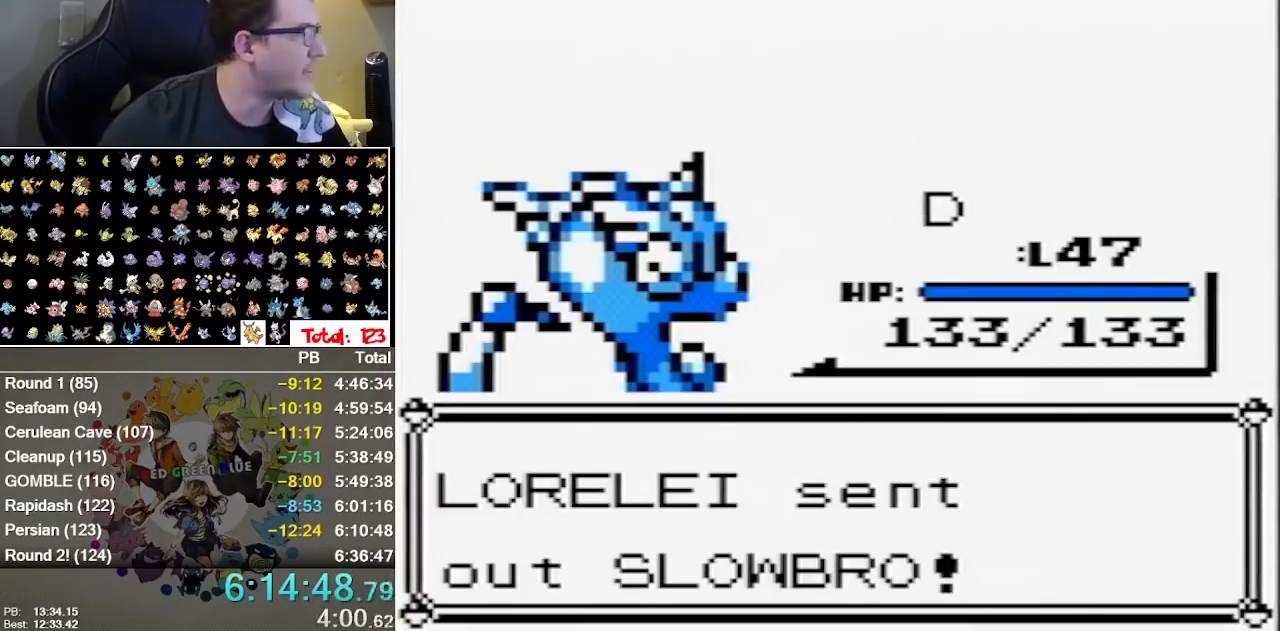
{"buttons": [], "events": [[100, "B", "up"]]}
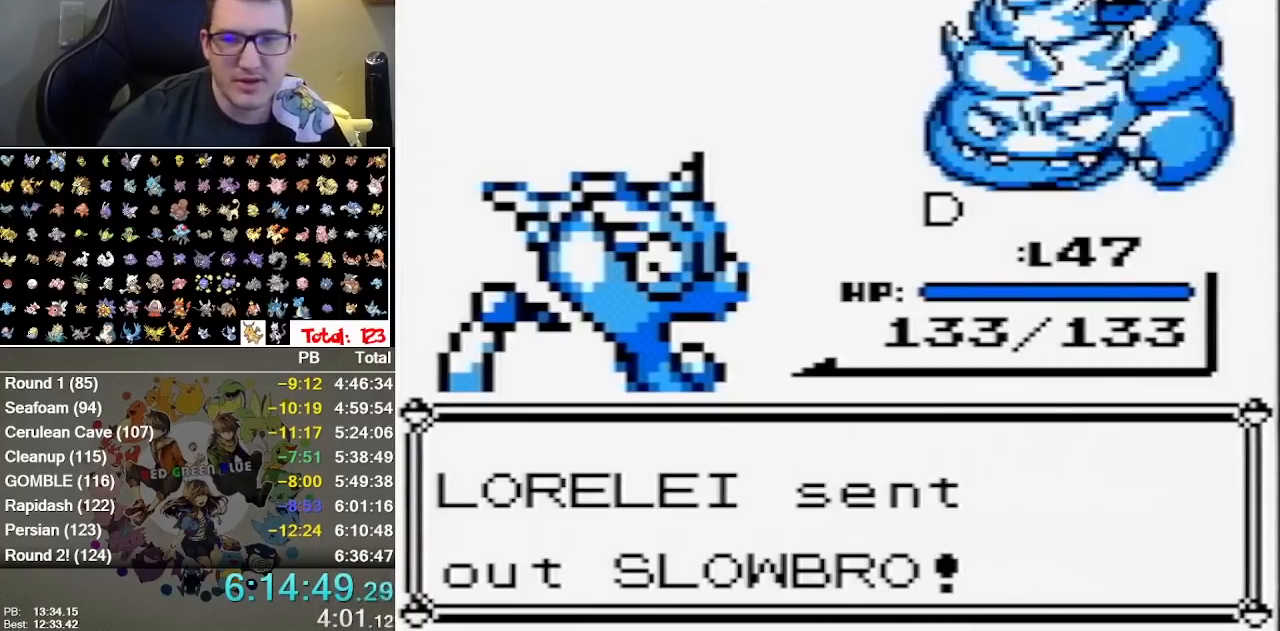
{"buttons": ["B"], "events": [[17, "A", "down"], [200, "A", "up"], [200, "B", "down"], [300, "B", "up"], [433, "B", "down"]]}